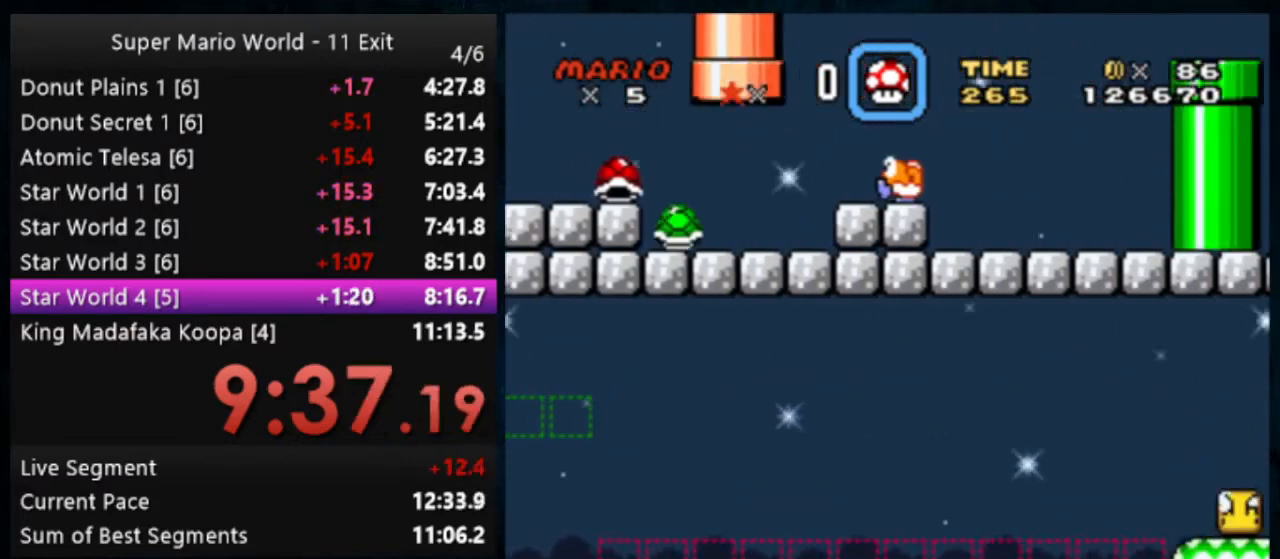
Gameplay with a controller (Nintendo layout); each line is a JSON object with the inputs held at the frame after it. "events" lists button and stick changes between this image and that frame as [ms after this image, input, new state], when the widget could be followed in between. Not read: DPAD_DOWN DPAD_RIGHT L1 L3 R1 R3.
{"buttons": ["B", "Y"], "events": [[167, "B", "down"], [267, "B", "up"], [500, "B", "down"]]}
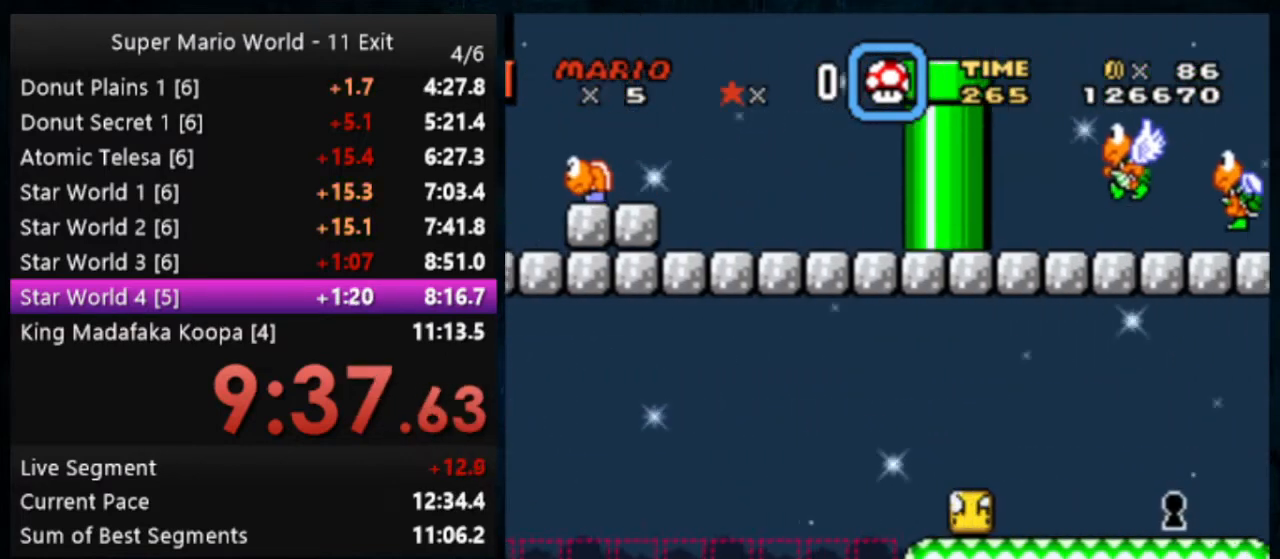
{"buttons": ["Y"], "events": [[133, "B", "up"], [200, "B", "down"], [200, "DPAD_LEFT", "down"], [267, "DPAD_LEFT", "up"], [333, "B", "up"]]}
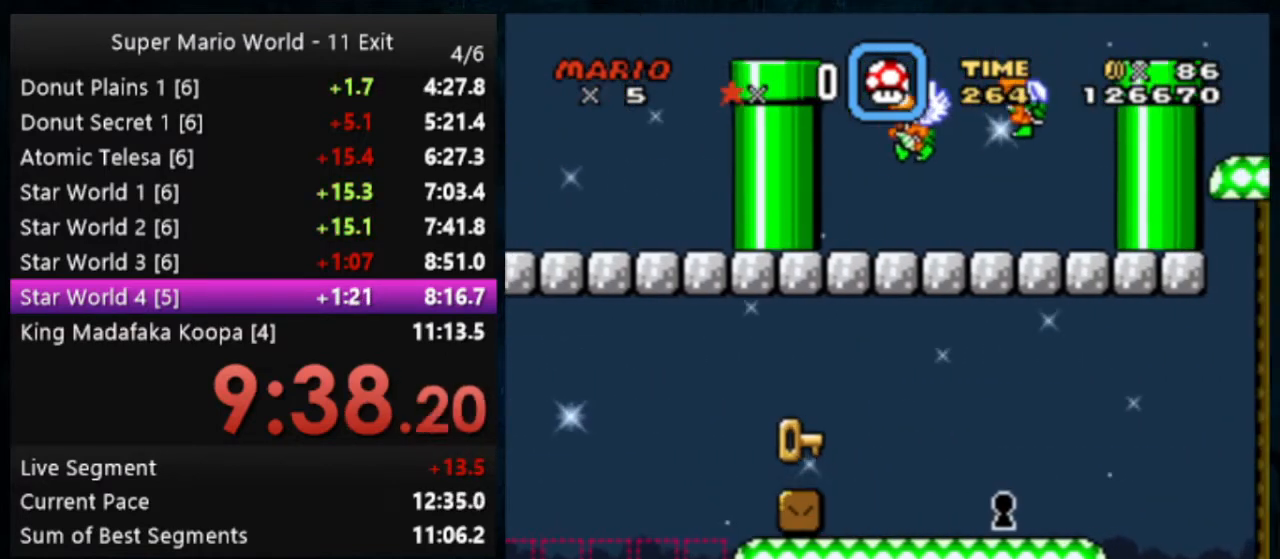
{"buttons": ["Y", "DPAD_LEFT"], "events": [[33, "B", "down"], [100, "A", "down"], [267, "DPAD_LEFT", "down"], [400, "A", "up"], [433, "B", "up"]]}
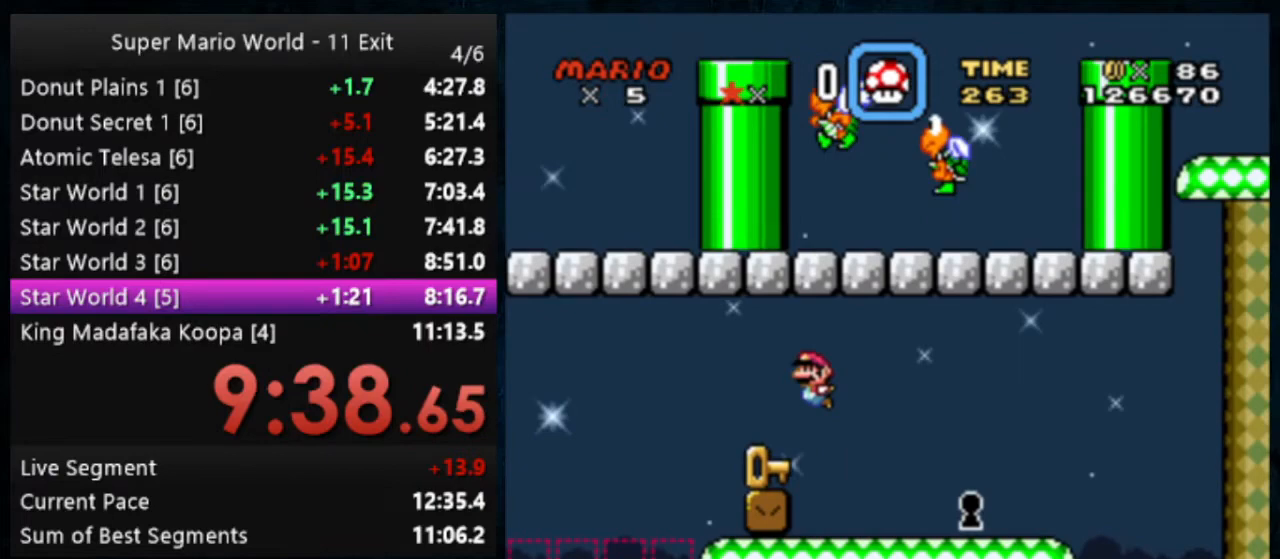
{"buttons": ["Y"], "events": [[67, "DPAD_LEFT", "up"]]}
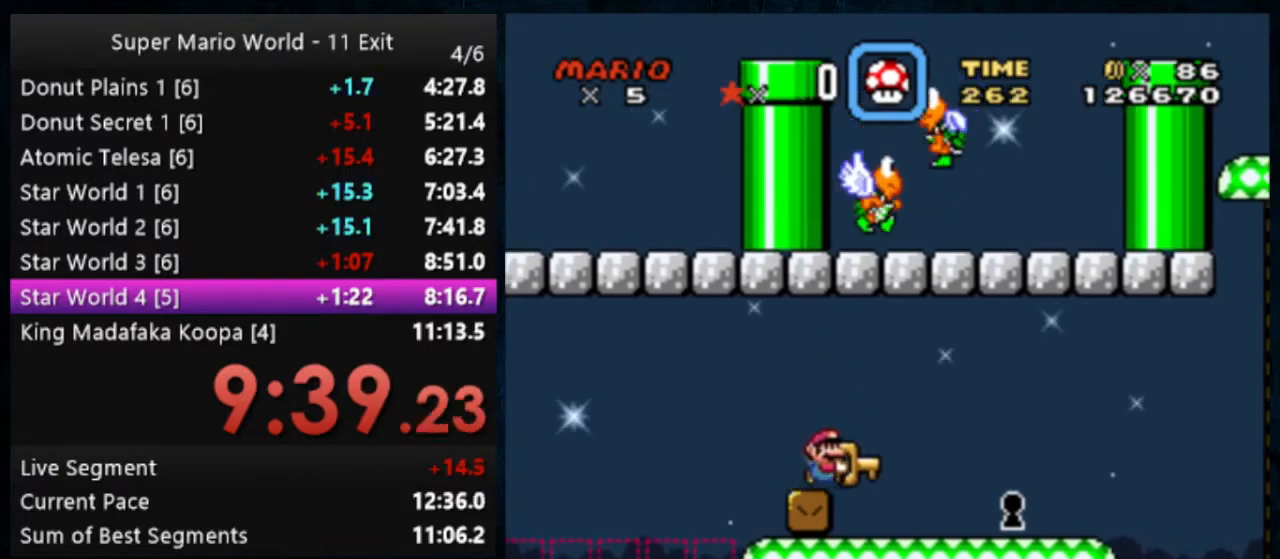
{"buttons": ["Y"], "events": []}
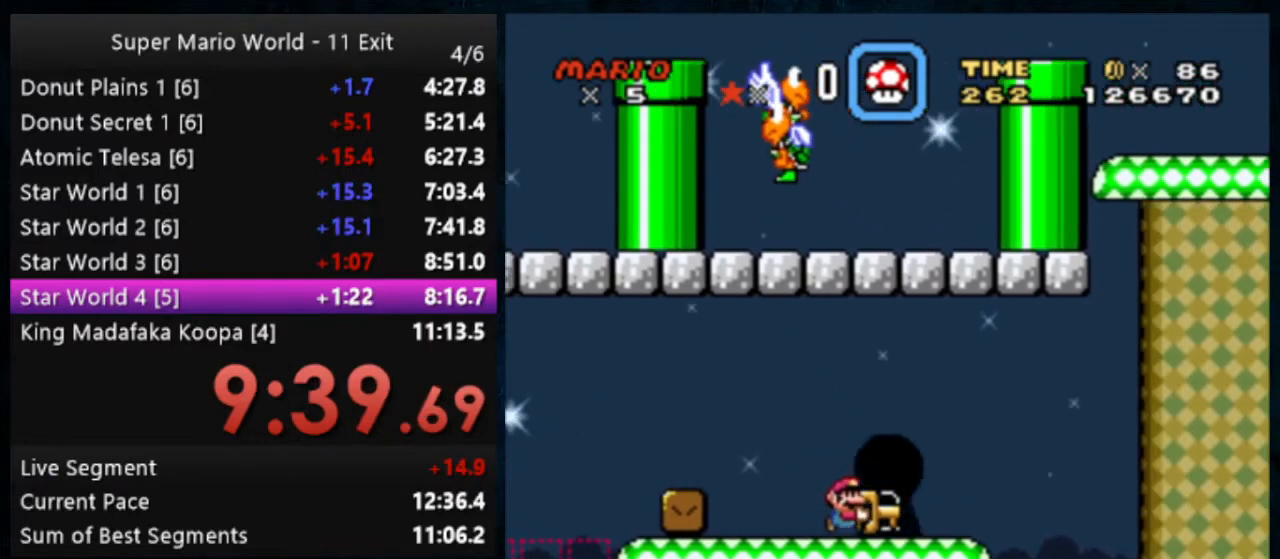
{"buttons": [], "events": [[133, "Y", "up"]]}
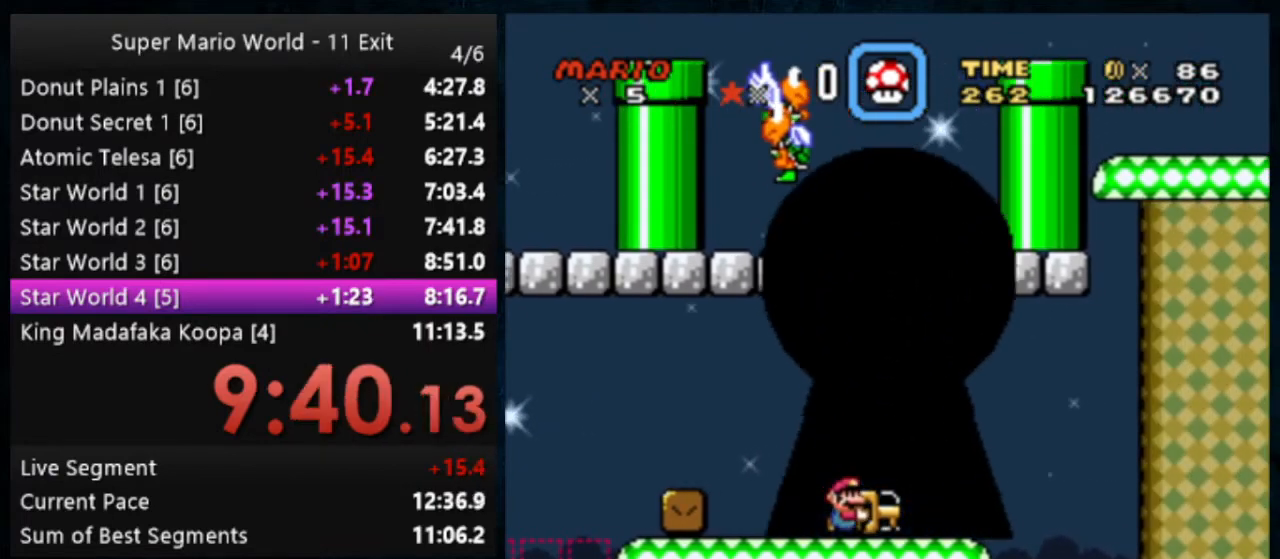
{"buttons": [], "events": []}
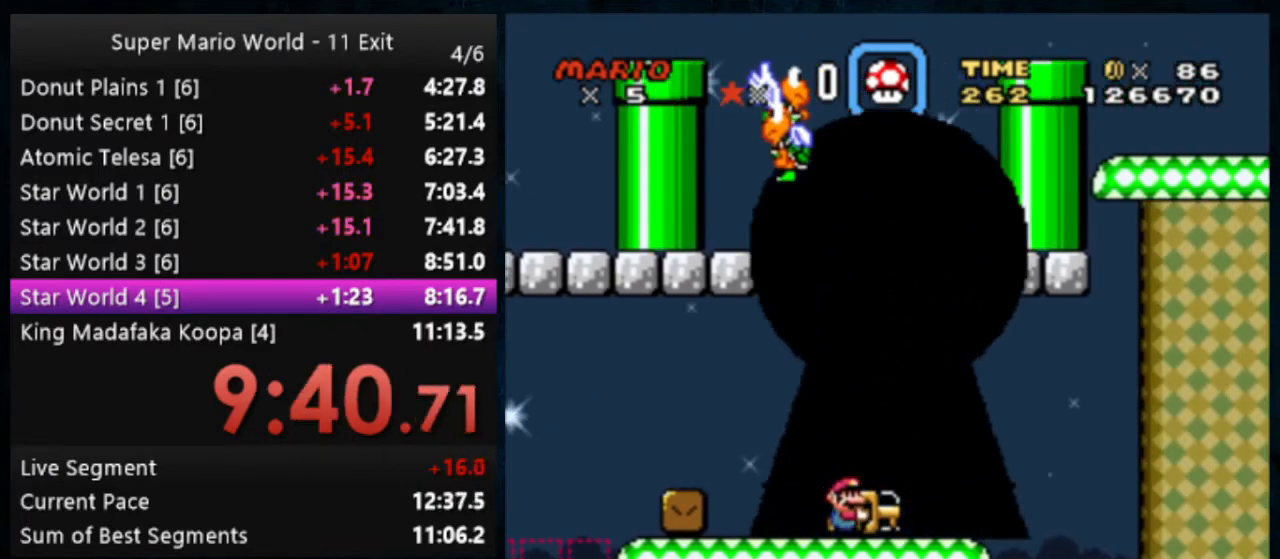
{"buttons": [], "events": []}
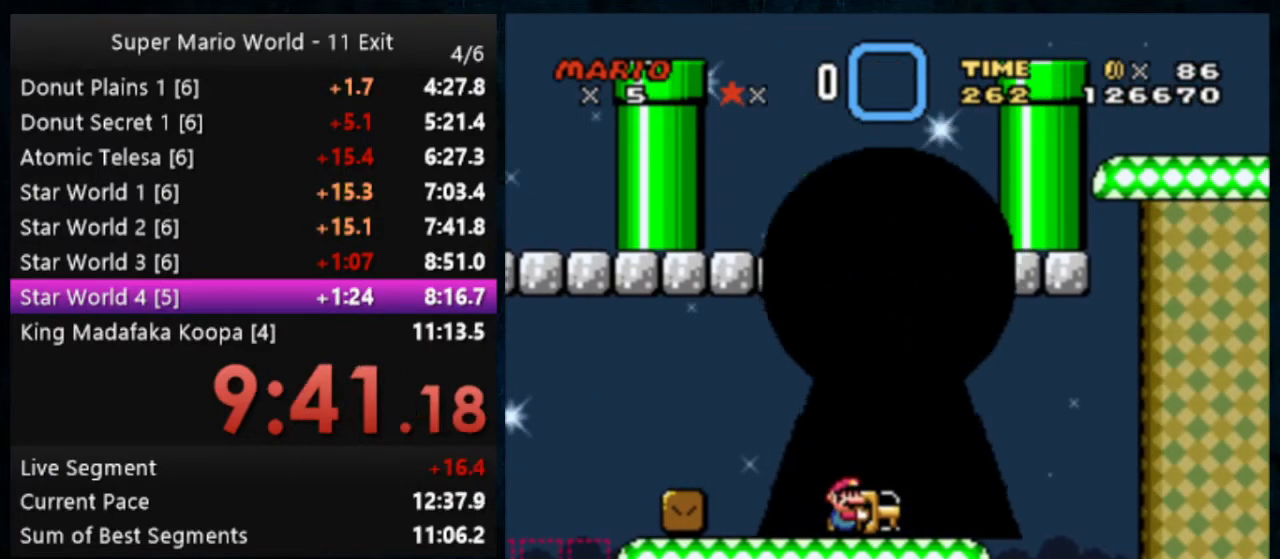
{"buttons": [], "events": []}
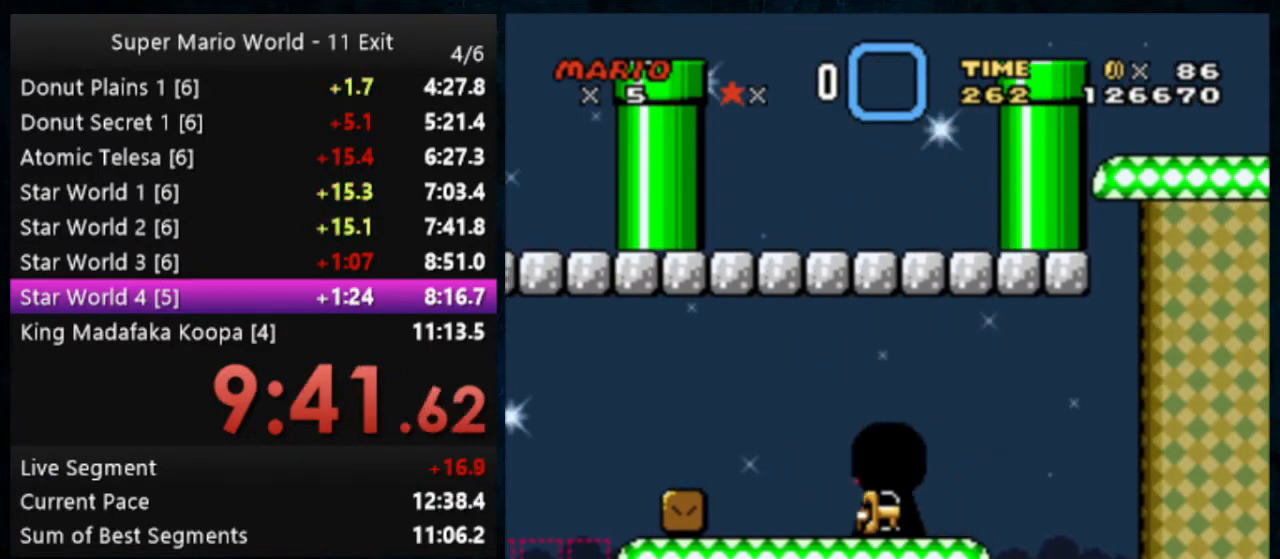
{"buttons": [], "events": []}
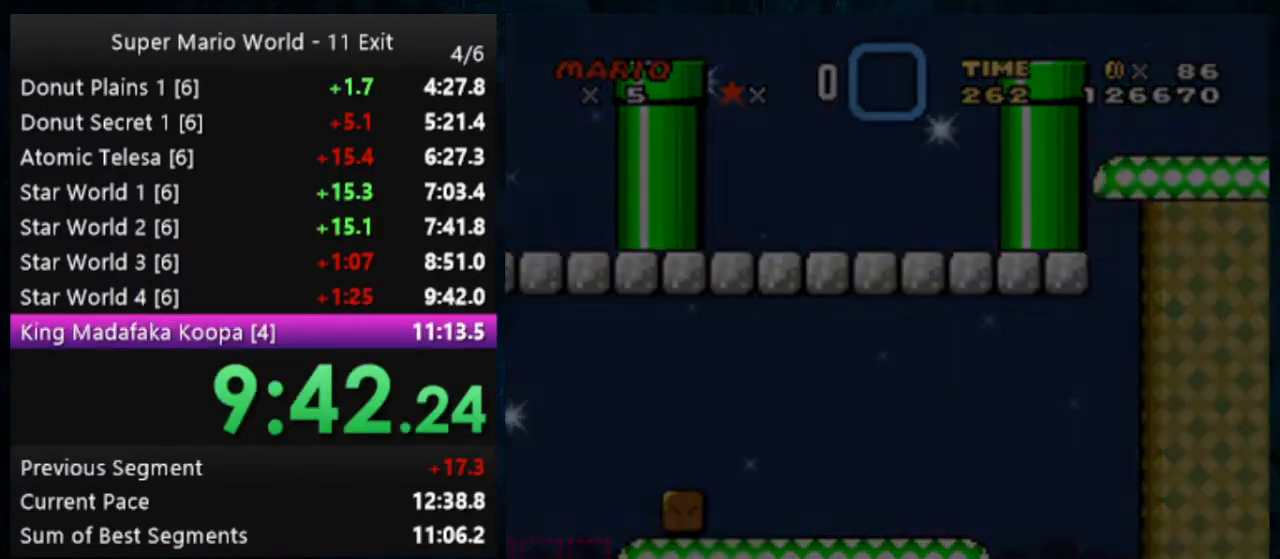
{"buttons": [], "events": []}
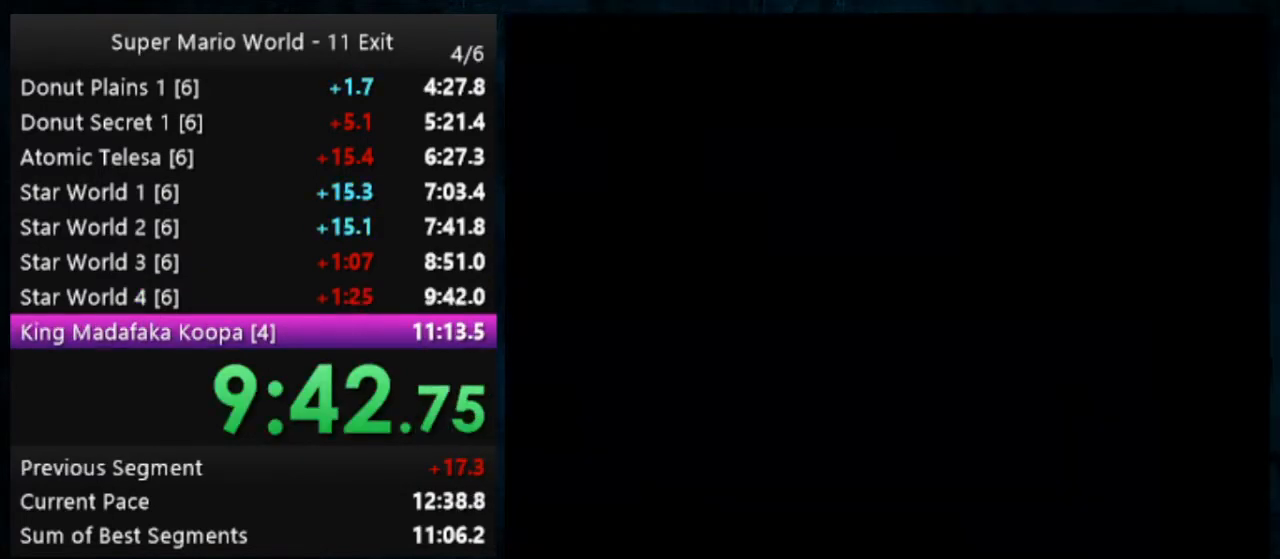
{"buttons": [], "events": []}
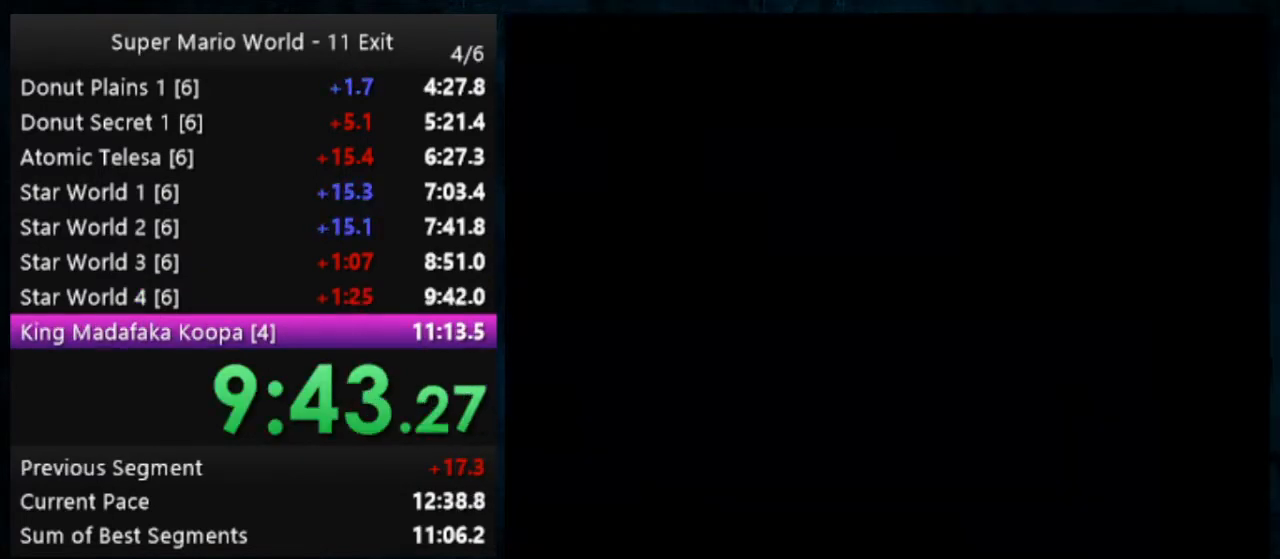
{"buttons": [], "events": []}
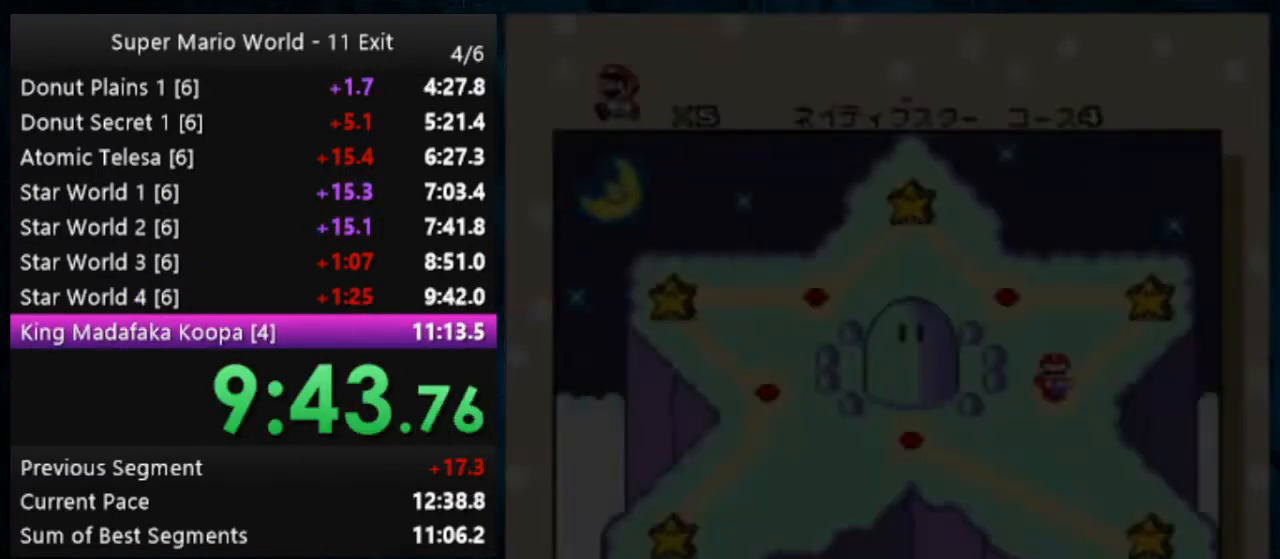
{"buttons": [], "events": []}
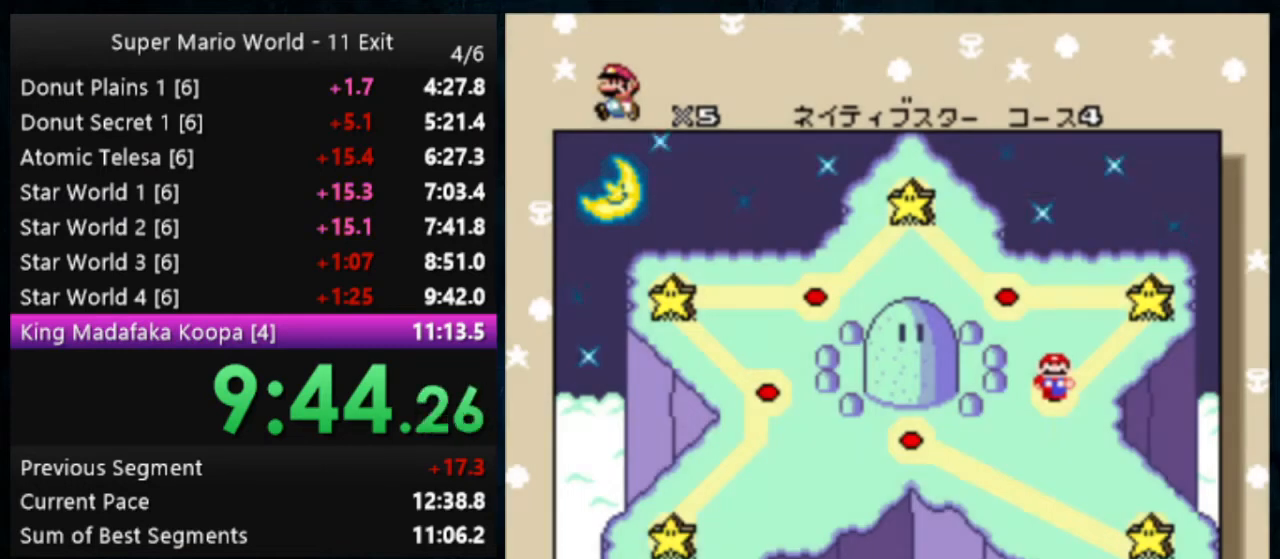
{"buttons": [], "events": []}
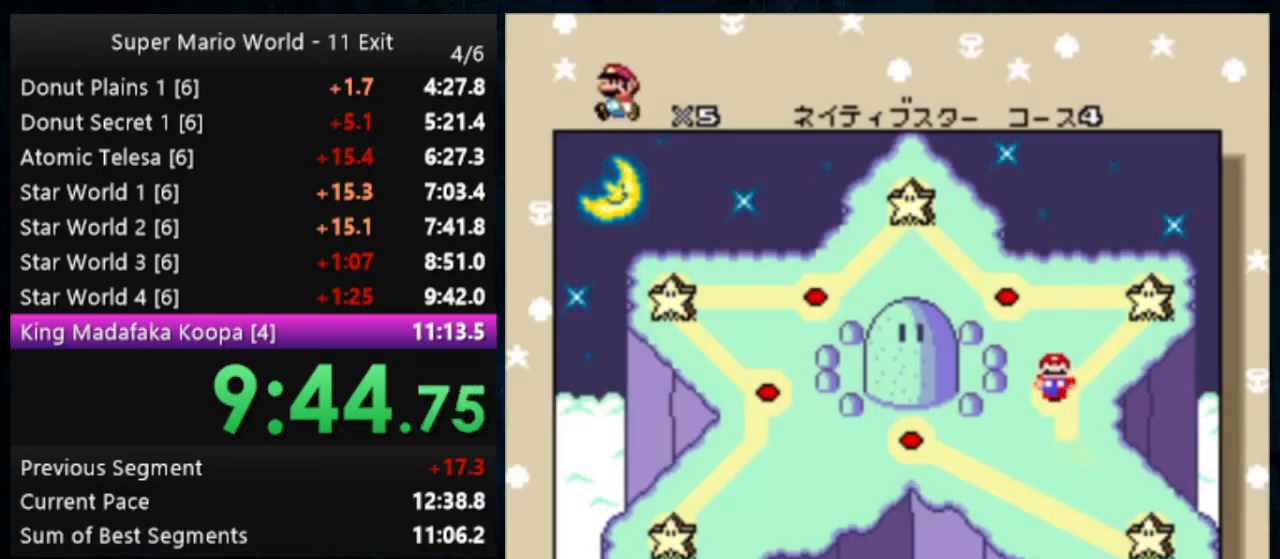
{"buttons": ["A", "B"], "events": [[33, "A", "down"], [33, "B", "down"], [233, "A", "up"], [233, "B", "up"], [333, "A", "down"], [333, "B", "down"], [400, "A", "up"], [400, "B", "up"], [467, "A", "down"], [467, "B", "down"]]}
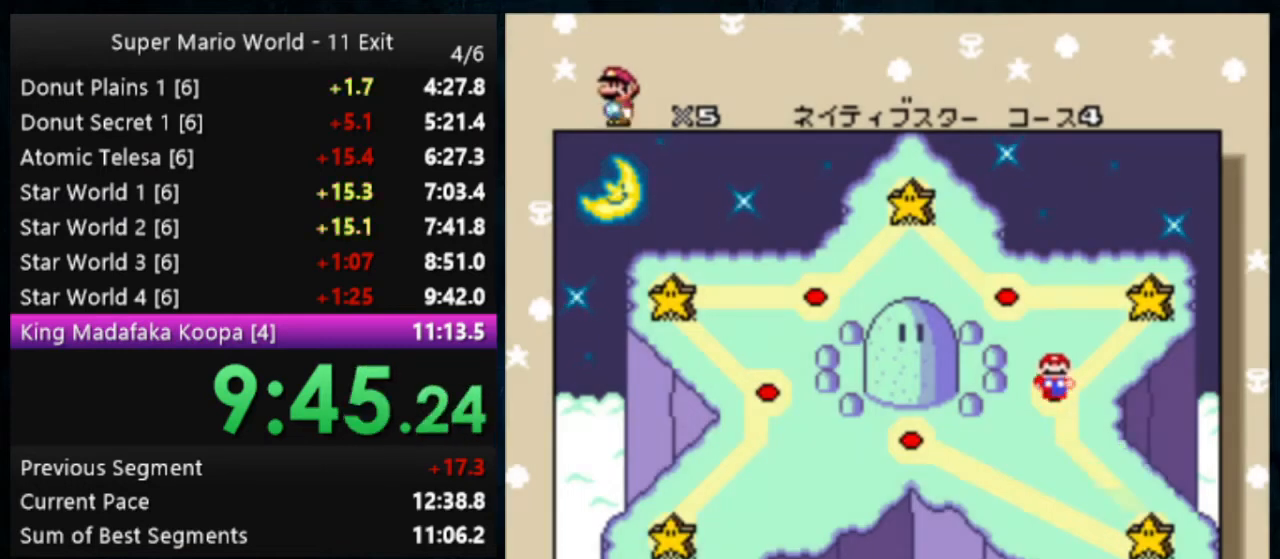
{"buttons": [], "events": [[67, "A", "up"], [67, "B", "up"], [167, "A", "down"], [167, "B", "down"], [200, "A", "up"], [200, "B", "up"], [267, "A", "down"], [267, "B", "down"], [333, "A", "up"], [333, "B", "up"], [367, "A", "down"], [367, "B", "down"], [433, "A", "up"], [433, "B", "up"]]}
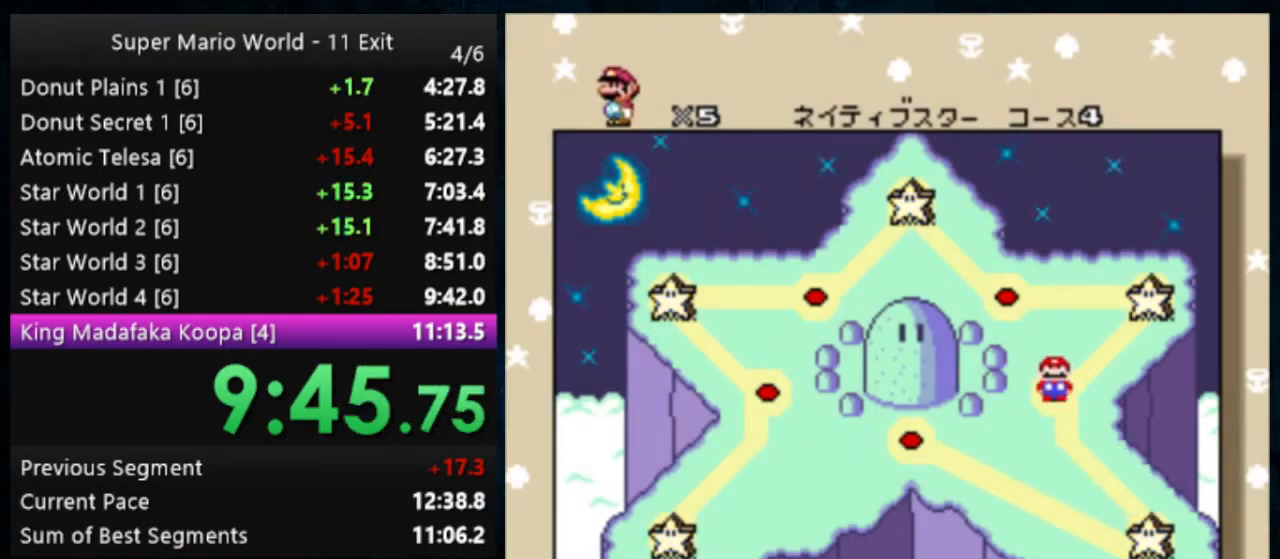
{"buttons": ["A", "B"], "events": [[33, "A", "down"], [33, "B", "down"], [67, "A", "up"], [67, "B", "up"], [133, "A", "down"], [133, "B", "down"], [200, "A", "up"], [200, "B", "up"], [267, "A", "down"], [267, "B", "down"], [333, "A", "up"], [333, "B", "up"], [400, "A", "down"], [400, "B", "down"], [467, "A", "up"], [467, "B", "up"], [500, "A", "down"], [500, "B", "down"]]}
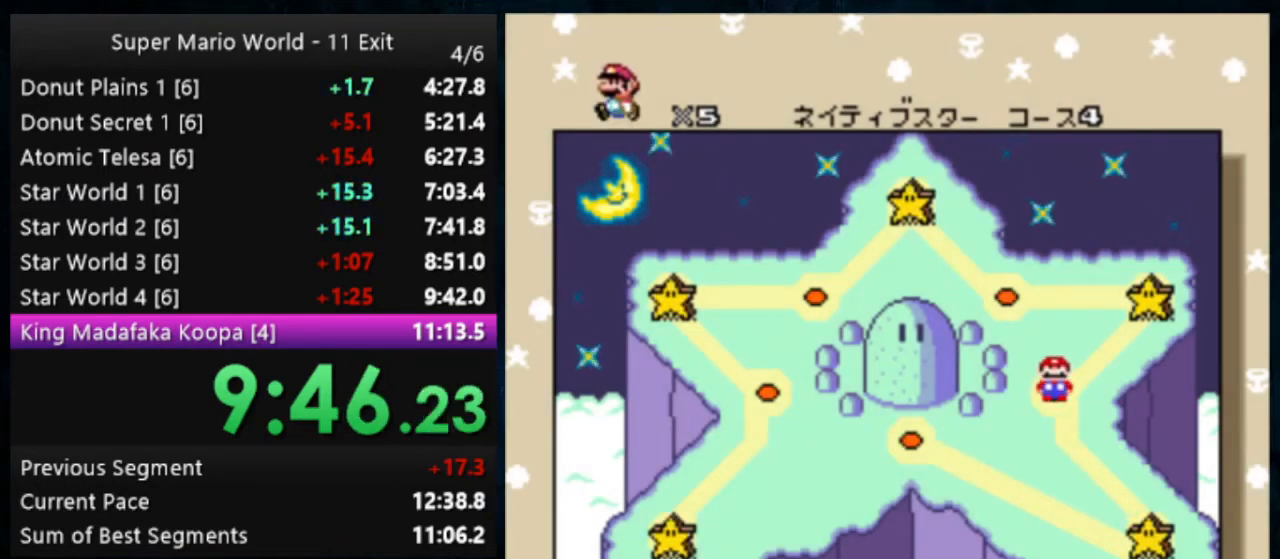
{"buttons": [], "events": [[67, "A", "up"], [100, "B", "up"], [133, "A", "down"], [133, "B", "down"], [233, "A", "up"], [233, "B", "up"], [267, "A", "down"], [267, "B", "down"], [333, "A", "up"], [333, "B", "up"], [400, "A", "down"], [400, "B", "down"], [467, "A", "up"], [467, "B", "up"]]}
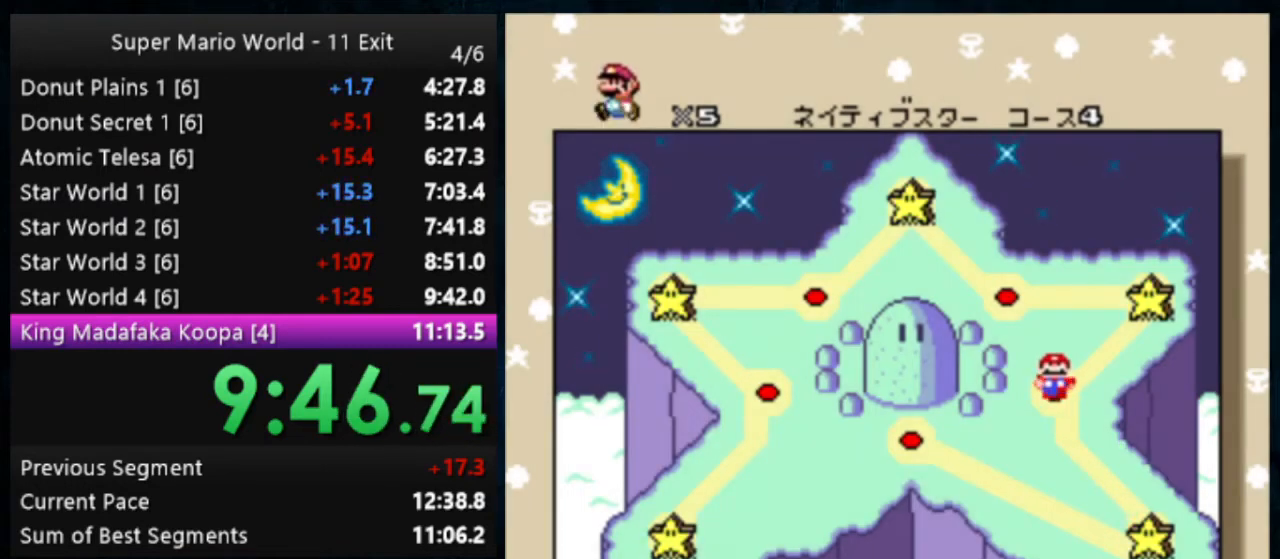
{"buttons": [], "events": [[33, "A", "down"], [33, "B", "down"], [100, "A", "up"], [100, "B", "up"], [167, "A", "down"], [167, "B", "down"], [267, "A", "up"], [267, "B", "up"], [300, "A", "down"], [300, "B", "down"], [400, "A", "up"], [400, "B", "up"], [467, "A", "down"], [467, "B", "down"], [500, "A", "up"], [500, "B", "up"]]}
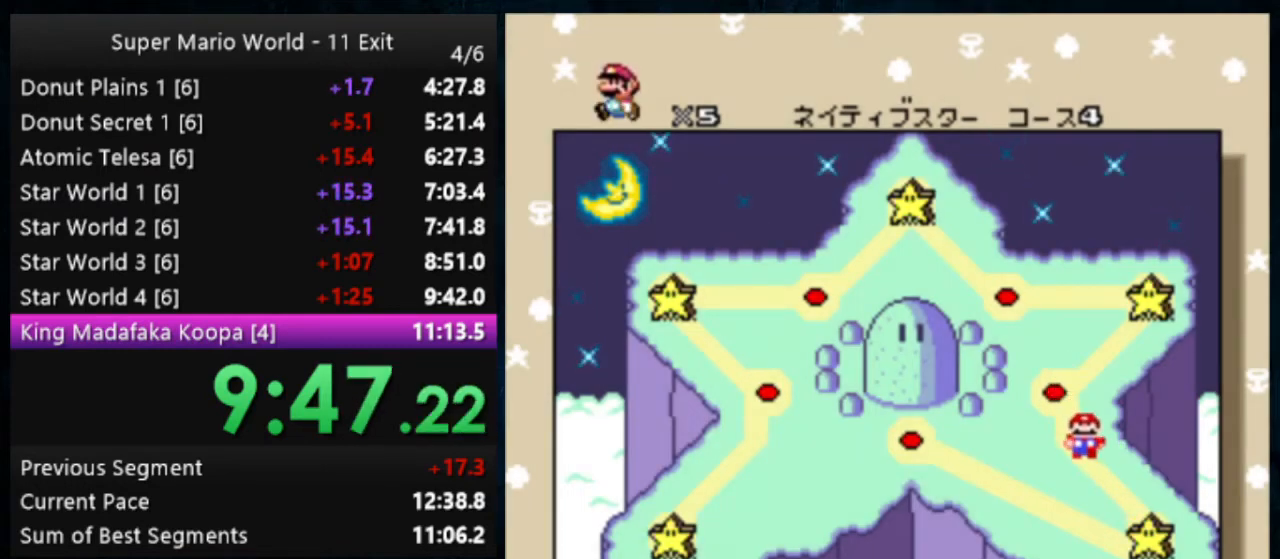
{"buttons": ["A", "B"], "events": [[33, "A", "down"], [67, "B", "down"], [133, "A", "up"], [133, "B", "up"], [200, "A", "down"], [200, "B", "down"], [300, "A", "up"], [300, "B", "up"], [333, "A", "down"], [333, "B", "down"], [400, "A", "up"], [400, "B", "up"], [467, "A", "down"], [467, "B", "down"]]}
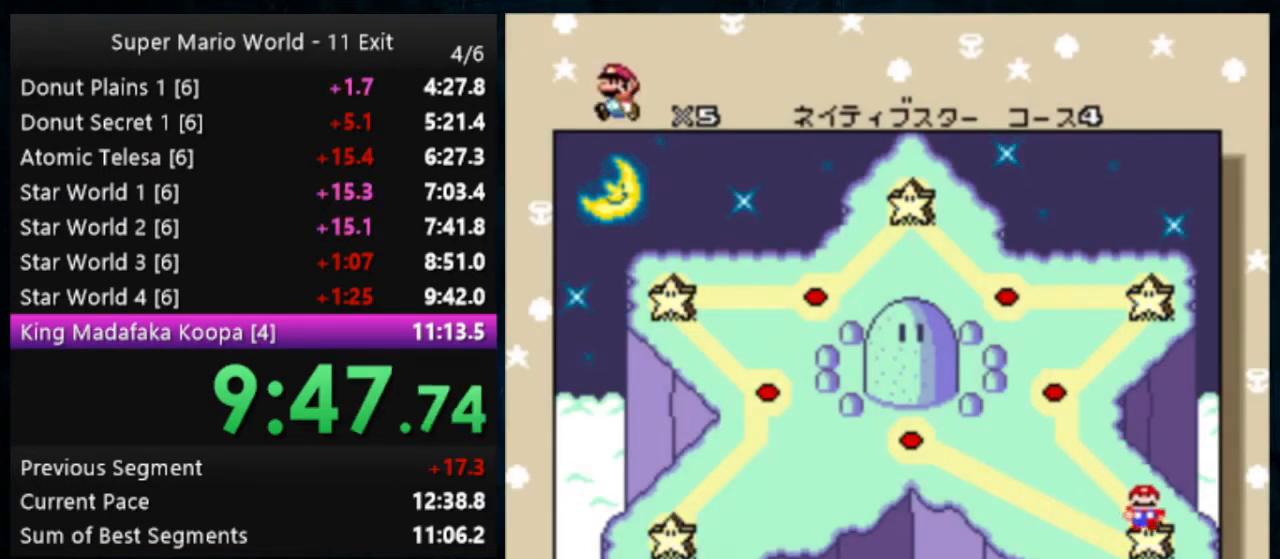
{"buttons": [], "events": [[33, "A", "up"], [33, "B", "up"], [67, "A", "down"], [67, "B", "down"], [267, "A", "up"], [267, "B", "up"]]}
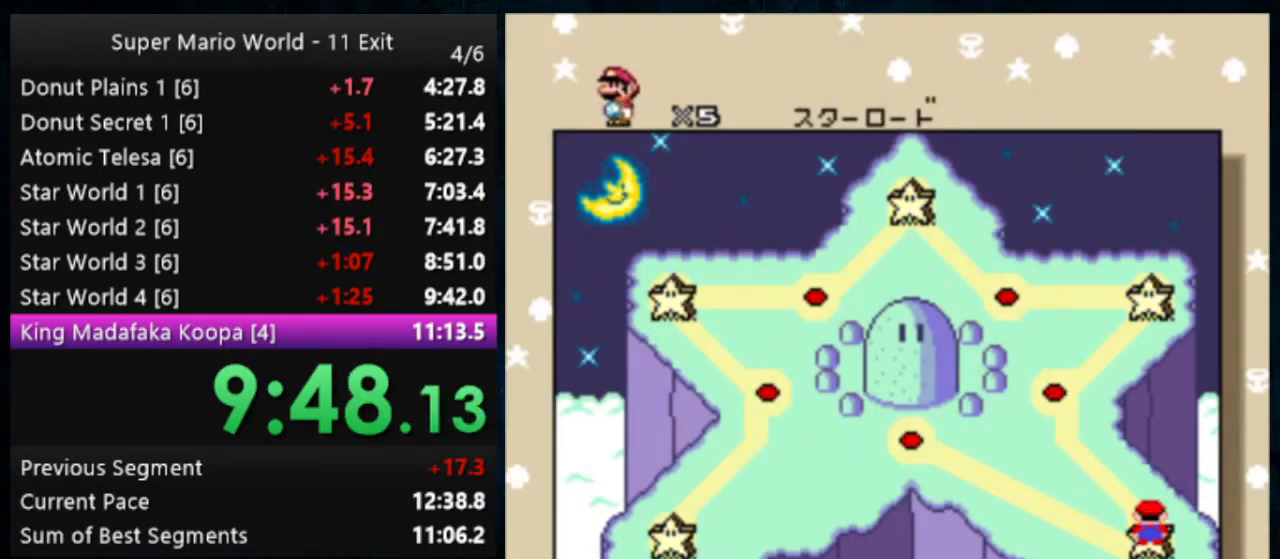
{"buttons": [], "events": []}
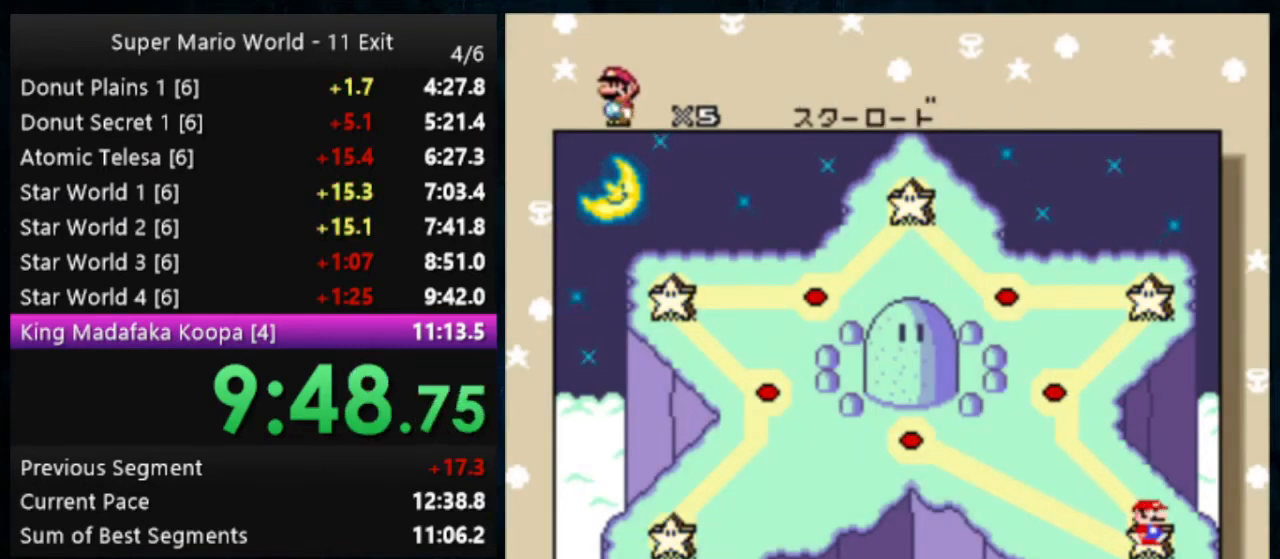
{"buttons": [], "events": []}
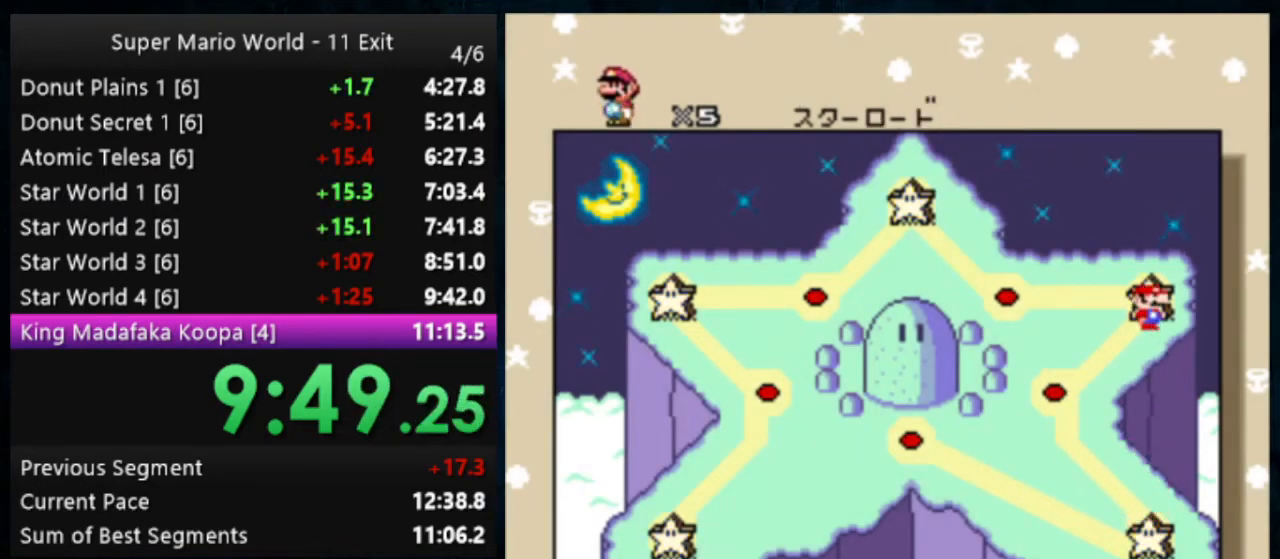
{"buttons": [], "events": []}
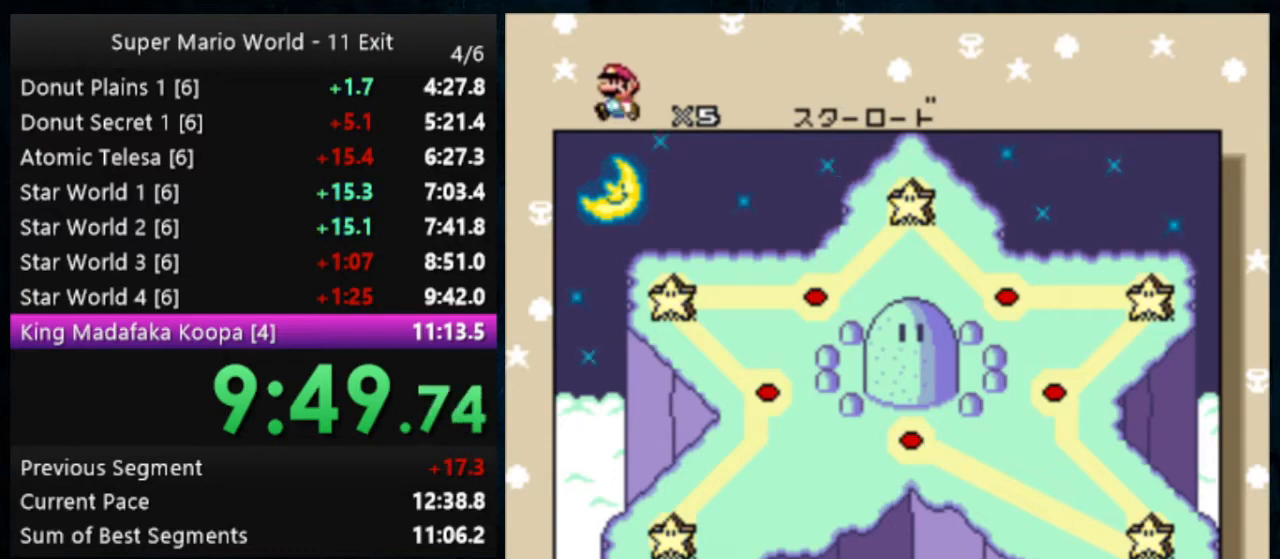
{"buttons": [], "events": []}
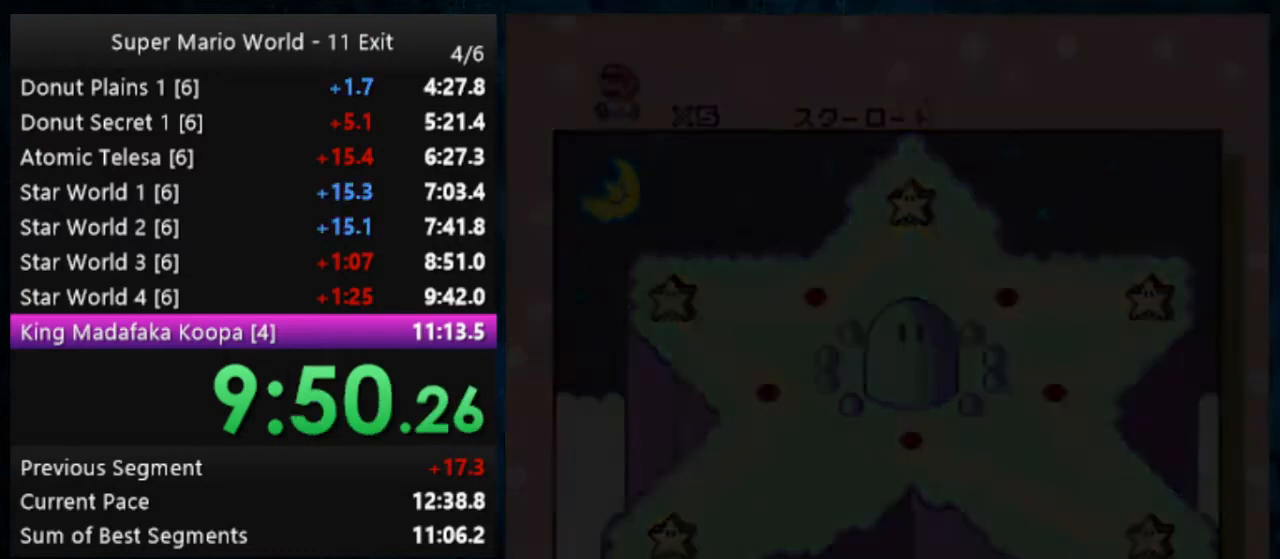
{"buttons": [], "events": []}
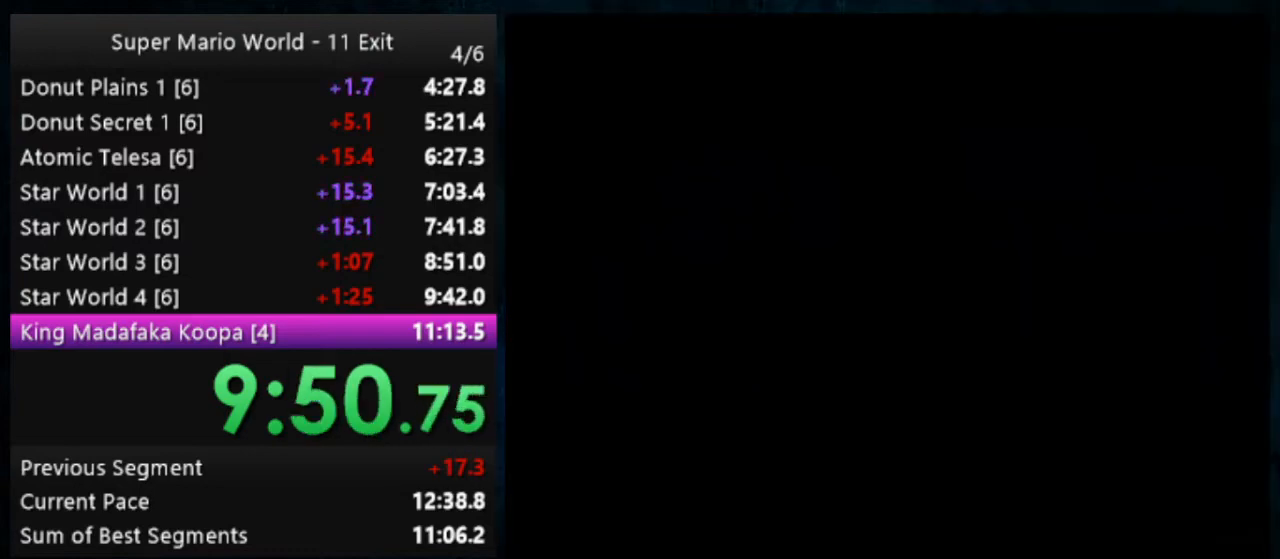
{"buttons": [], "events": []}